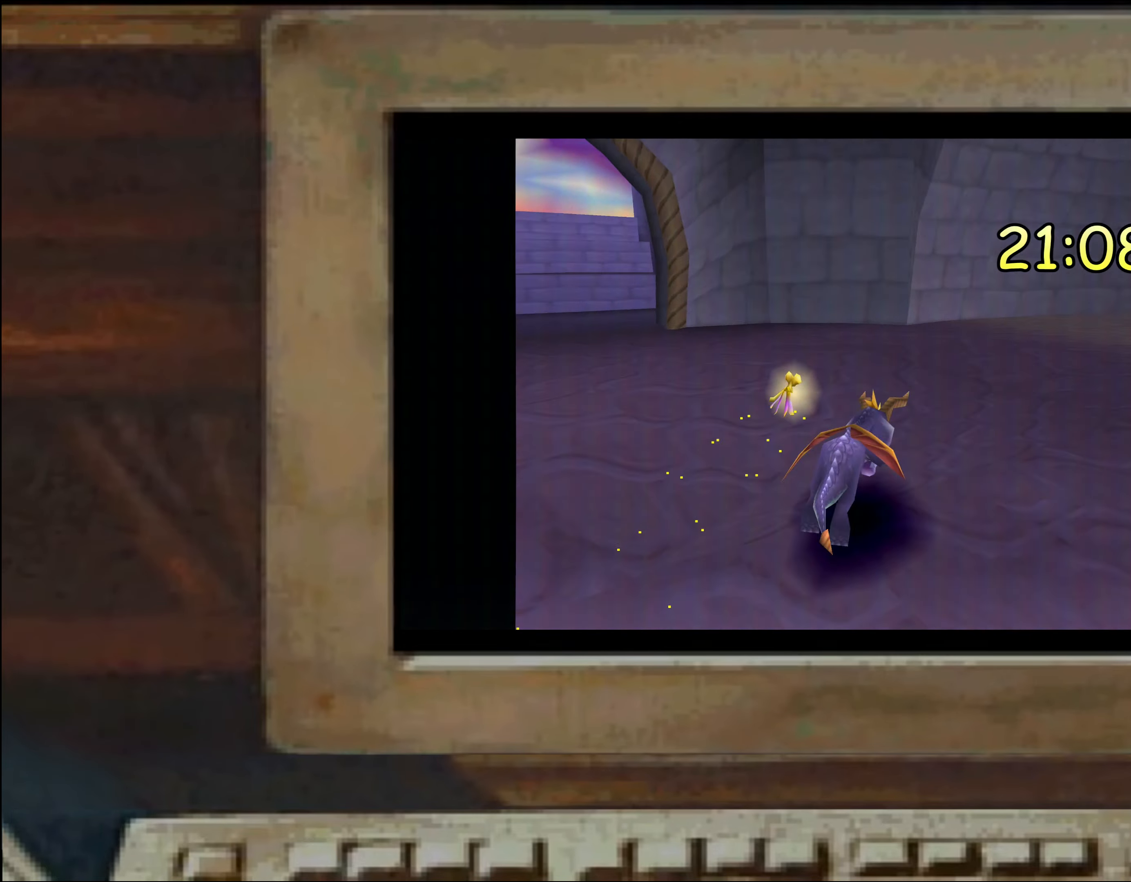
Gameplay with a controller (PlayStation layout); each line is a JSON object with the inputs held at the frame after it (dt_ms = milliseconds from this image to that frame). "events" lists button and stick changes between this image and that frame as [ms after this image, input, new state], when the widget could be followed in between. Not read: DPAD_DOWN DPAD_RIGHT DPAD_UP L1 L2 L3 R1 R2 R3 SELECT TRIANGLE.
{"dt_ms": 500, "buttons": ["SQUARE"], "left_stick": "left", "right_stick": "center", "events": [[17, "left_stick", "center"], [67, "SQUARE", "up"], [100, "left_stick", "right"], [133, "SQUARE", "down"], [150, "left_stick", "center"], [183, "SQUARE", "up"], [383, "left_stick", "left"], [433, "SQUARE", "down"]]}
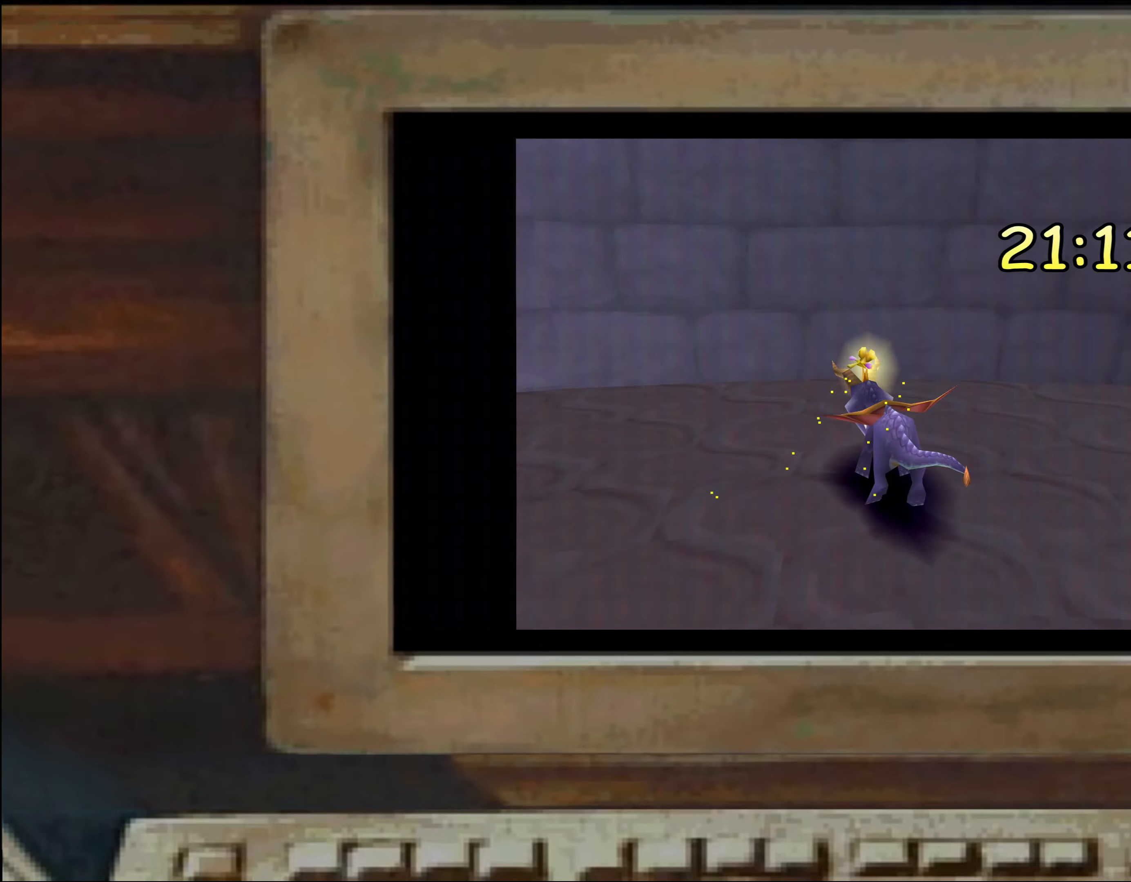
{"dt_ms": 500, "buttons": ["SQUARE"], "left_stick": "center", "right_stick": "center", "events": [[100, "left_stick", "center"], [167, "SQUARE", "up"], [167, "left_stick", "left"], [217, "left_stick", "center"], [233, "SQUARE", "down"], [333, "SQUARE", "up"], [450, "SQUARE", "down"]]}
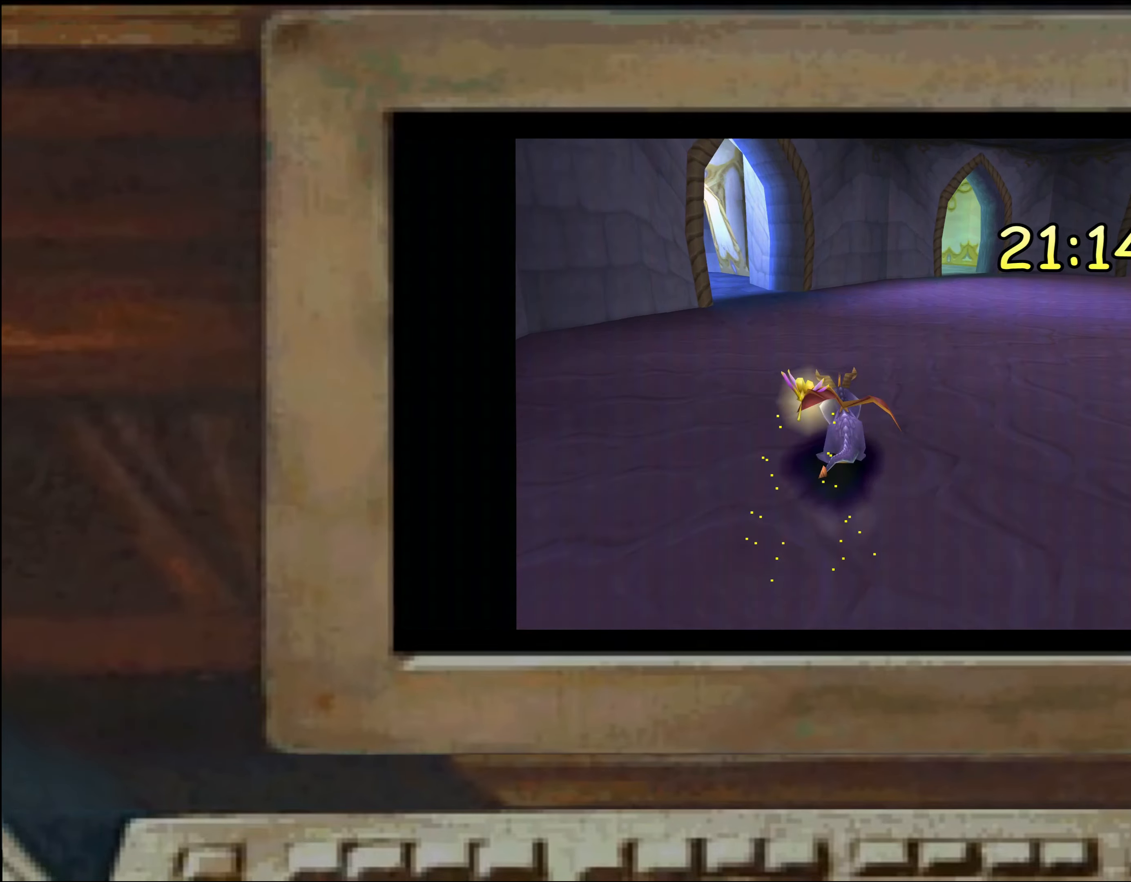
{"dt_ms": 500, "buttons": ["SQUARE"], "left_stick": "right", "right_stick": "center", "events": [[67, "left_stick", "up-right"], [250, "SQUARE", "up"], [250, "left_stick", "center"], [400, "SQUARE", "down"], [483, "left_stick", "right"]]}
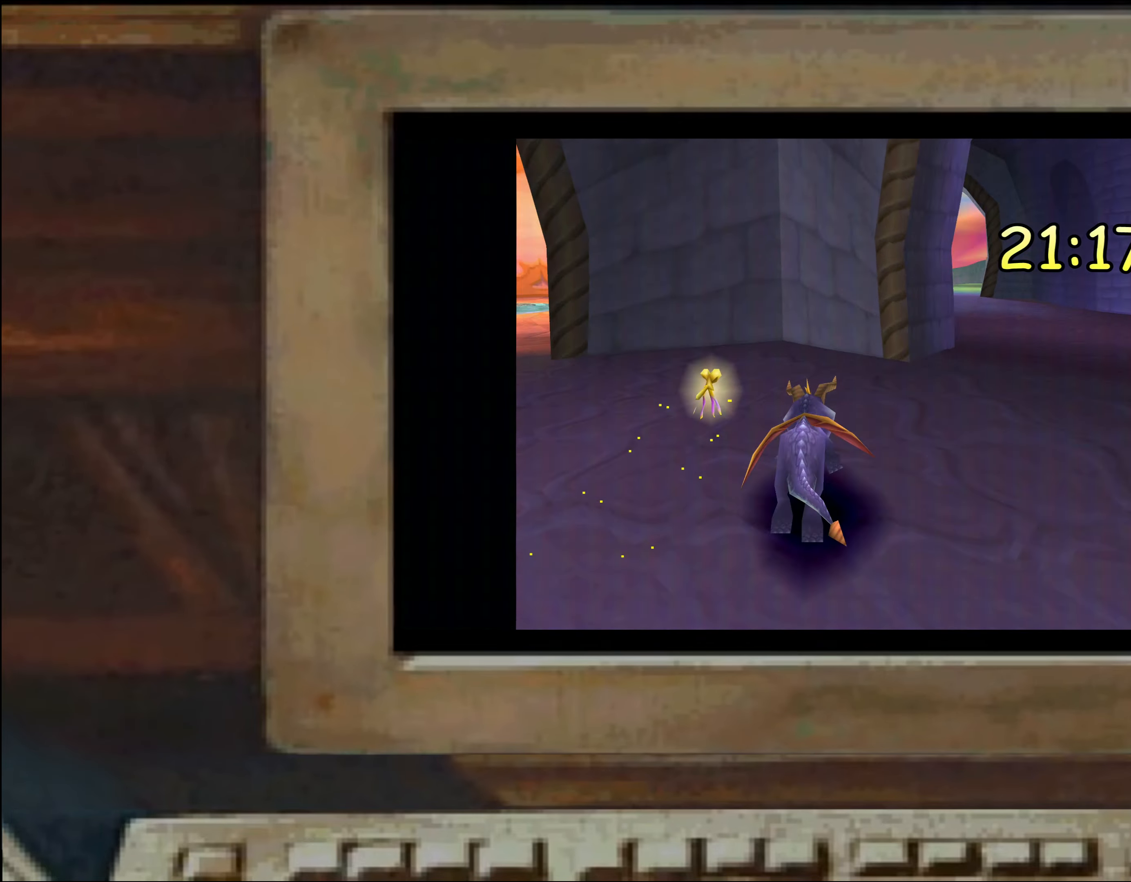
{"dt_ms": 500, "buttons": ["CROSS", "SQUARE"], "left_stick": "center", "right_stick": "center", "events": [[67, "SQUARE", "up"], [150, "SQUARE", "down"], [200, "left_stick", "center"], [250, "left_stick", "up-left"], [417, "CROSS", "down"], [417, "left_stick", "center"]]}
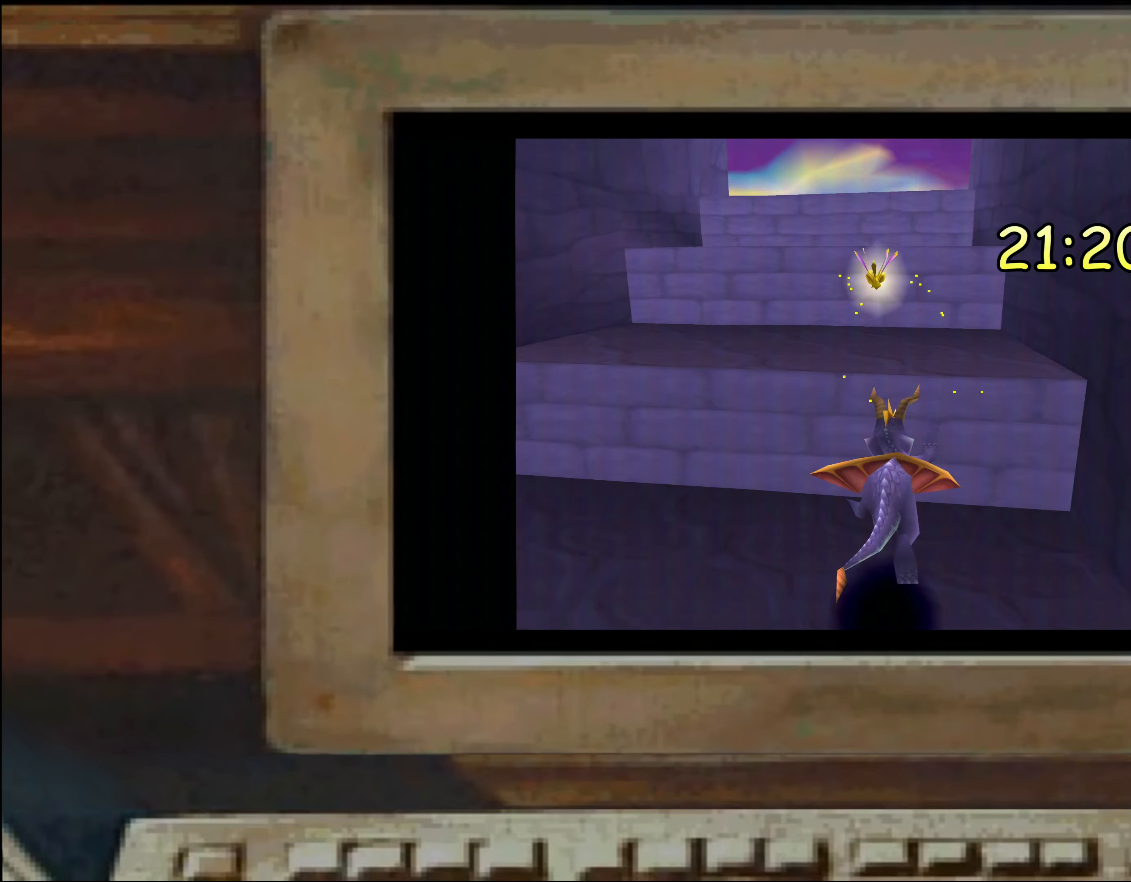
{"dt_ms": 500, "buttons": ["CROSS"], "left_stick": "up", "right_stick": "center", "events": [[33, "CROSS", "up"], [83, "SQUARE", "up"], [117, "left_stick", "up"], [300, "CROSS", "down"], [350, "CROSS", "up"], [483, "CROSS", "down"]]}
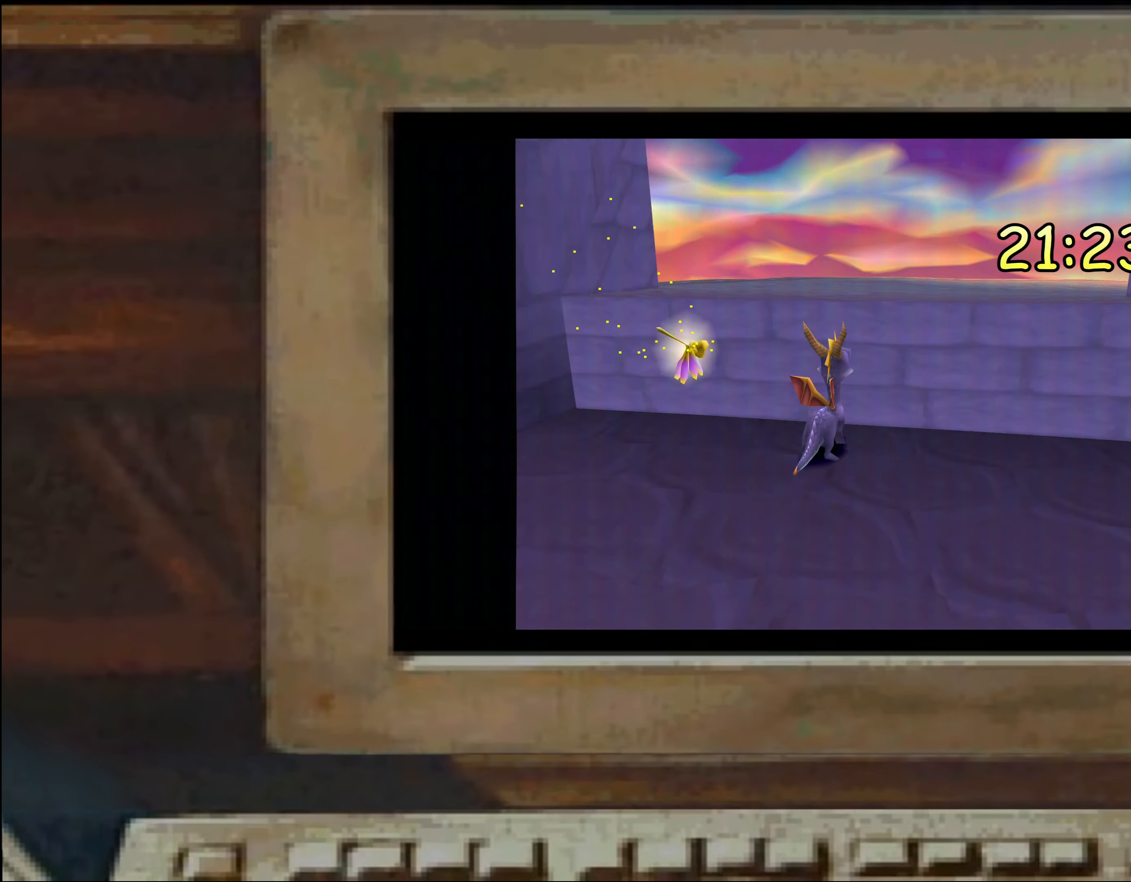
{"dt_ms": 500, "buttons": [], "left_stick": "center", "right_stick": "center", "events": [[50, "CROSS", "up"], [217, "left_stick", "center"]]}
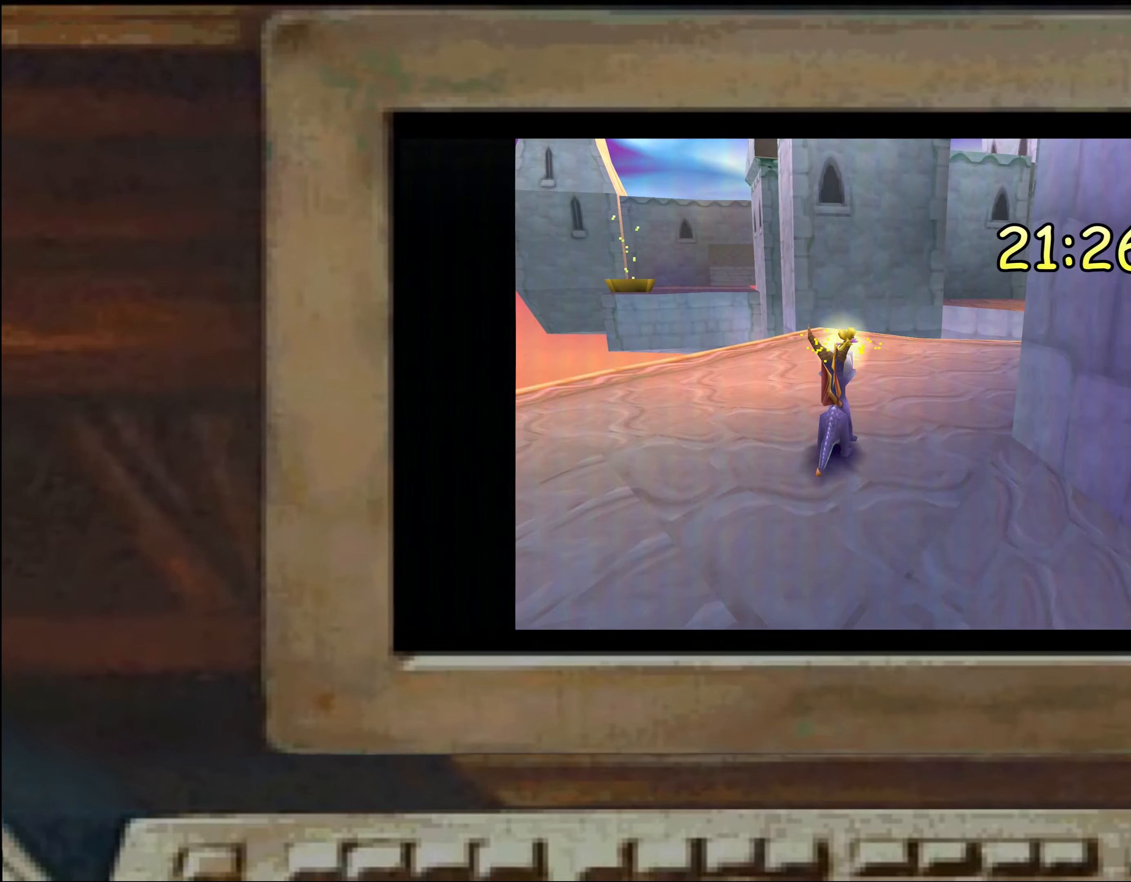
{"dt_ms": 500, "buttons": [], "left_stick": "center", "right_stick": "center", "events": [[84, "left_stick", "up"], [134, "left_stick", "center"], [367, "left_stick", "down-right"], [417, "left_stick", "center"]]}
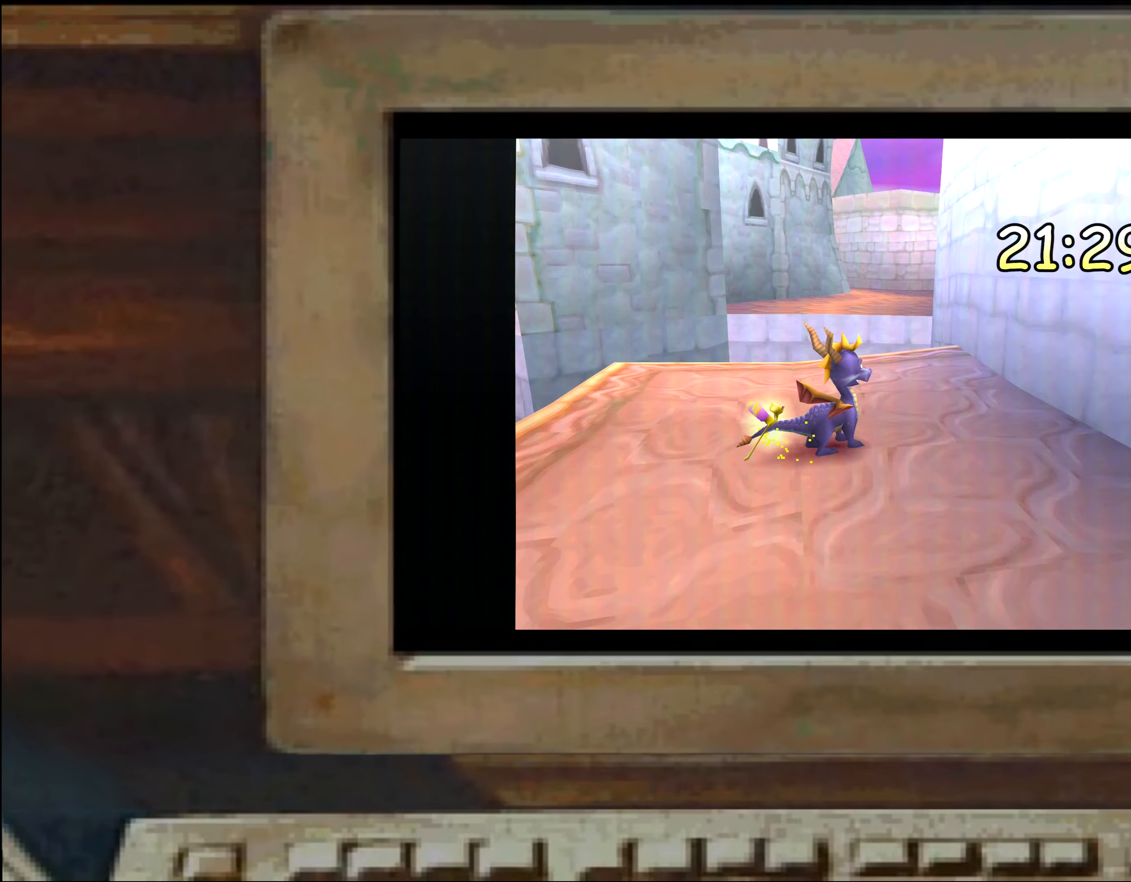
{"dt_ms": 500, "buttons": [], "left_stick": "center", "right_stick": "center", "events": [[334, "left_stick", "right"], [467, "left_stick", "center"]]}
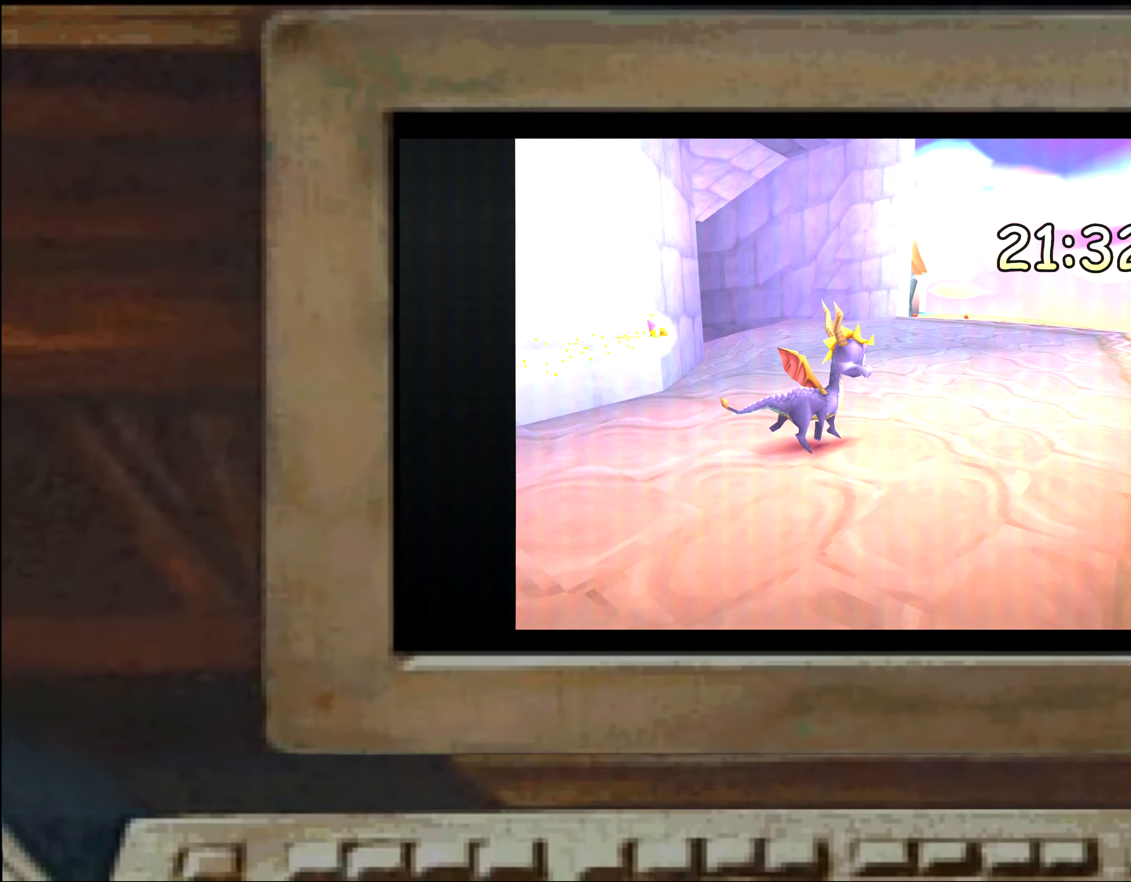
{"dt_ms": 500, "buttons": [], "left_stick": "center", "right_stick": "center", "events": [[100, "left_stick", "up"], [250, "left_stick", "center"]]}
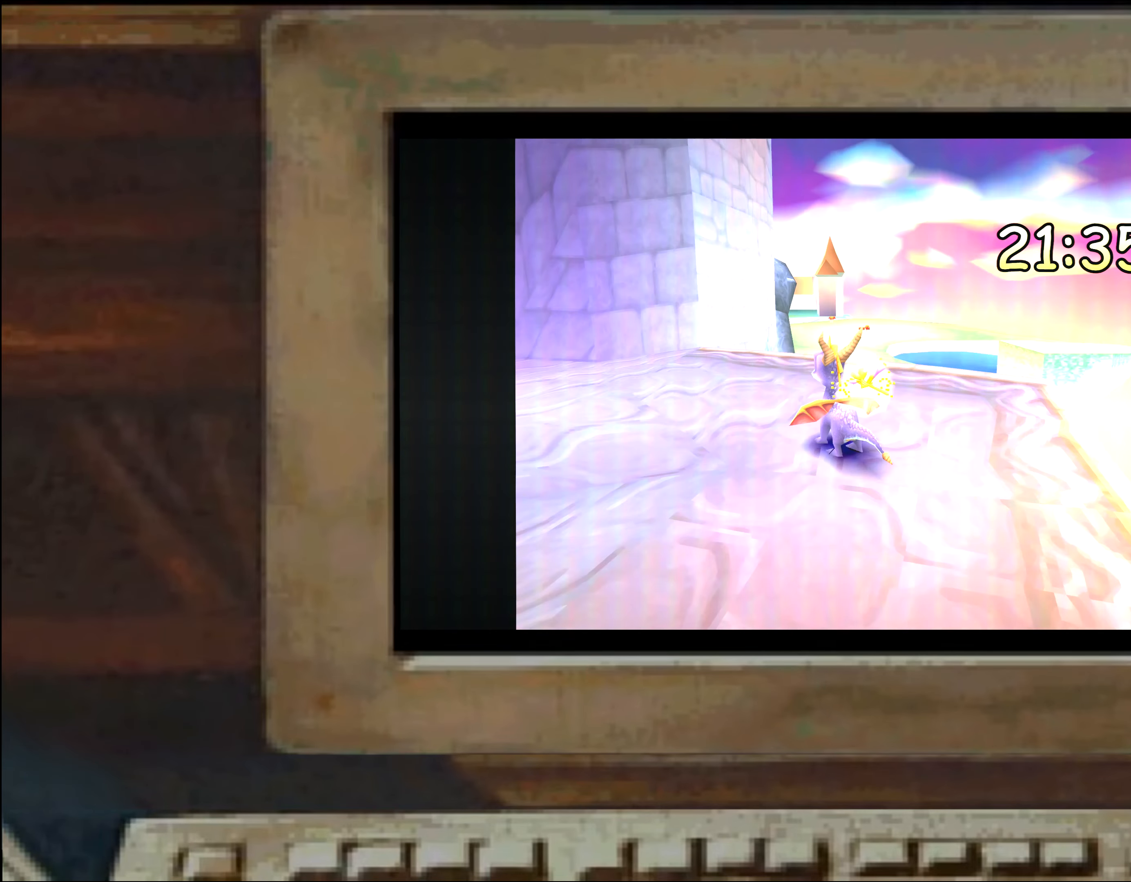
{"dt_ms": 1000, "buttons": ["CROSS"], "left_stick": "up", "right_stick": "center", "events": [[17, "DPAD_LEFT", "down"], [600, "left_stick", "up"], [667, "DPAD_LEFT", "up"], [717, "CROSS", "down"]]}
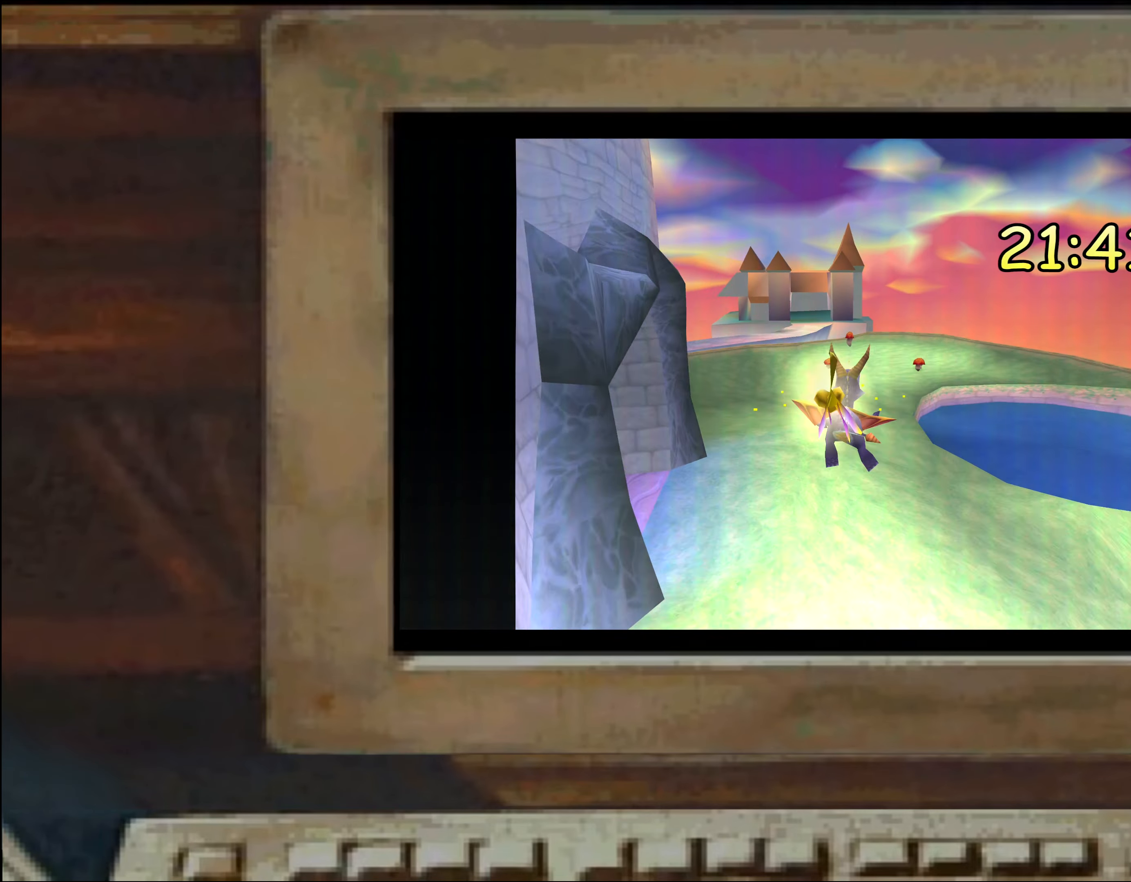
{"dt_ms": 500, "buttons": [], "left_stick": "up", "right_stick": "center", "events": [[250, "CROSS", "up"]]}
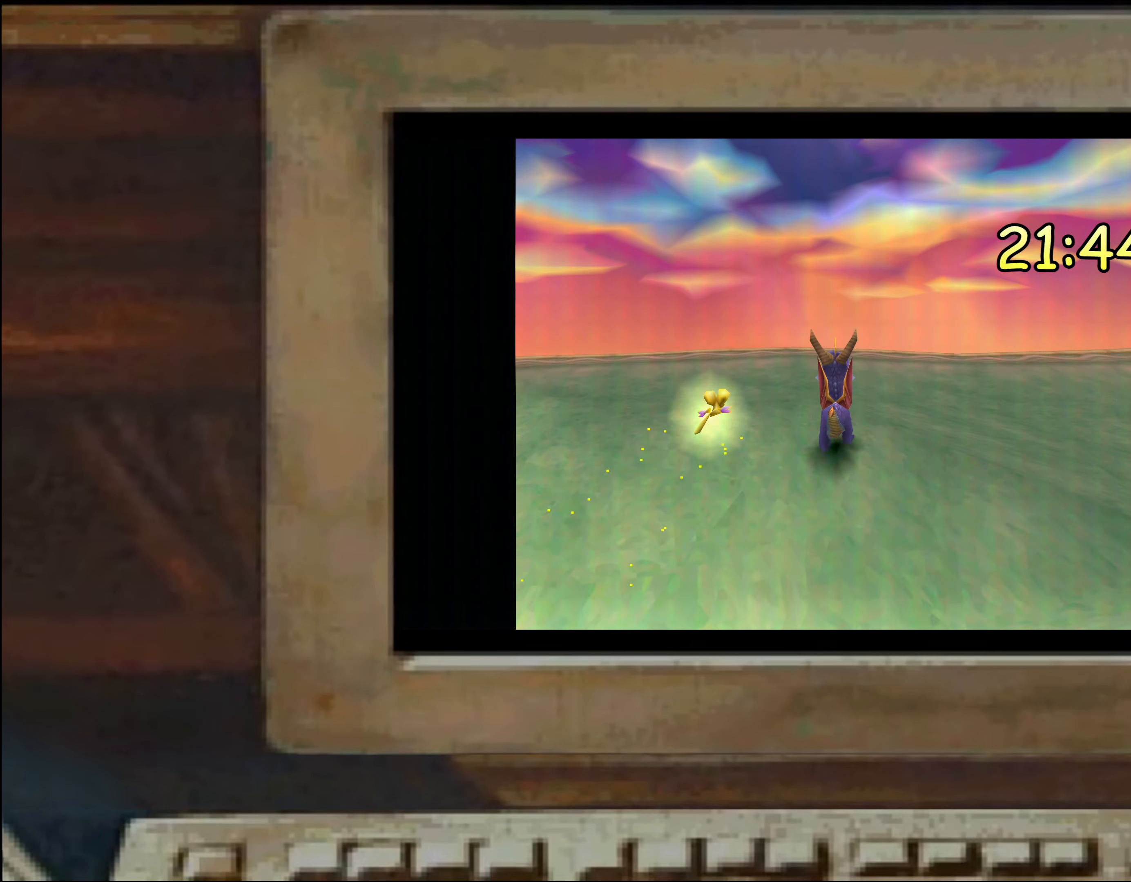
{"dt_ms": 500, "buttons": [], "left_stick": "center", "right_stick": "center", "events": [[50, "left_stick", "center"], [217, "left_stick", "up"], [284, "left_stick", "center"]]}
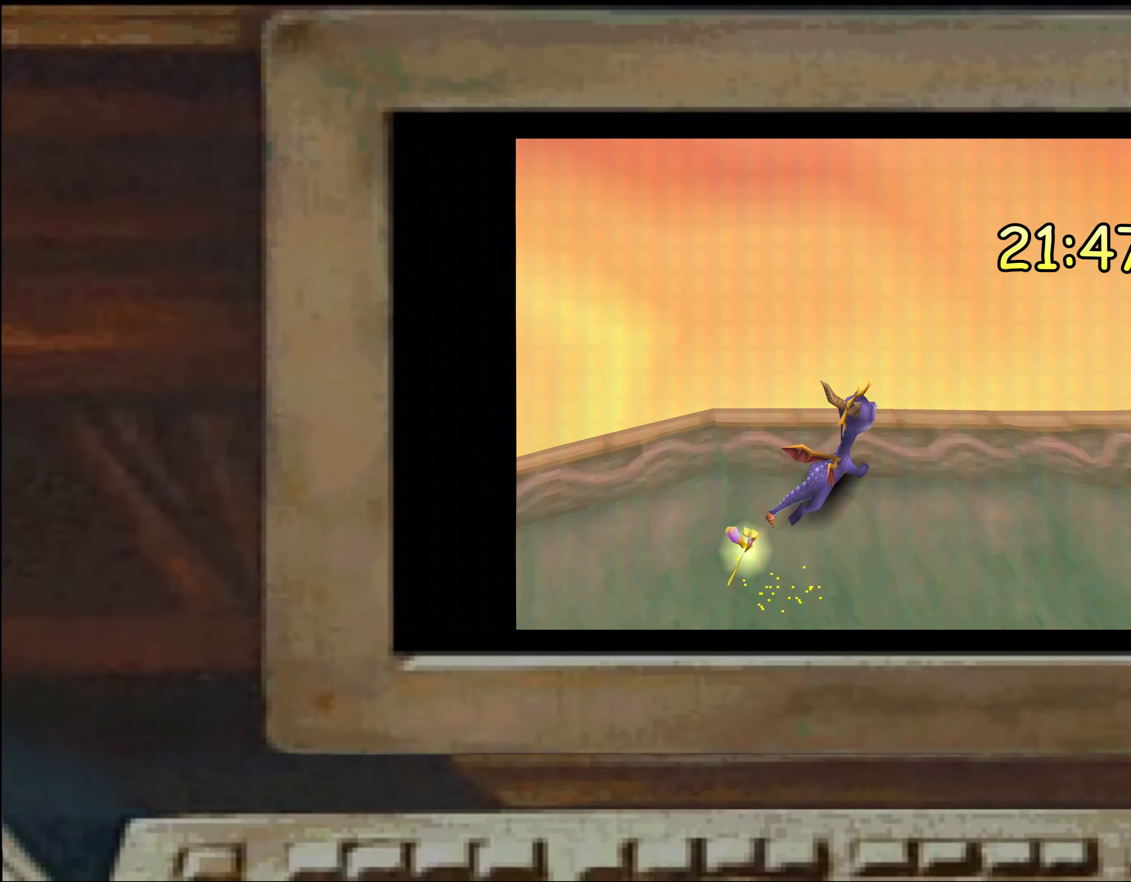
{"dt_ms": 500, "buttons": [], "left_stick": "center", "right_stick": "center", "events": [[267, "left_stick", "left"], [417, "left_stick", "center"]]}